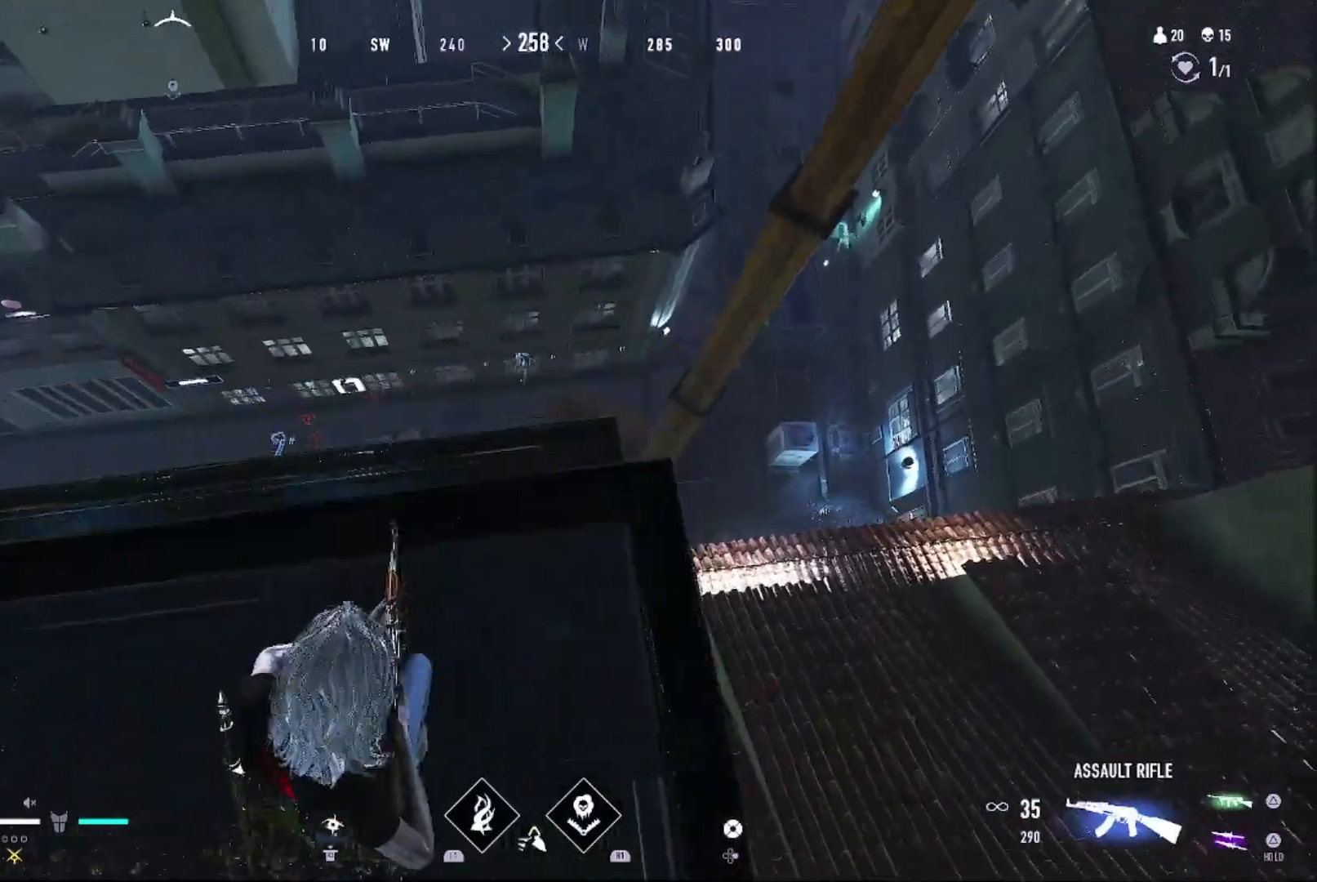
Gameplay with a controller (PlayStation layout); each line is a JSON object with the inputs held at the frame after it (dt_ms = milliseconds from this image to that frame). "events" lists button and stick changes between this image and that frame as [ms after this image, input, new state], when the widget could be followed in between. Not read: CROSS.
{"dt_ms": 500, "buttons": ["L1"], "left_stick": "up", "right_stick": "center", "events": [[100, "L1", "down"], [100, "right_stick", "up"], [200, "right_stick", "center"], [233, "left_stick", "center"], [333, "right_stick", "up"], [433, "left_stick", "up"], [433, "right_stick", "center"]]}
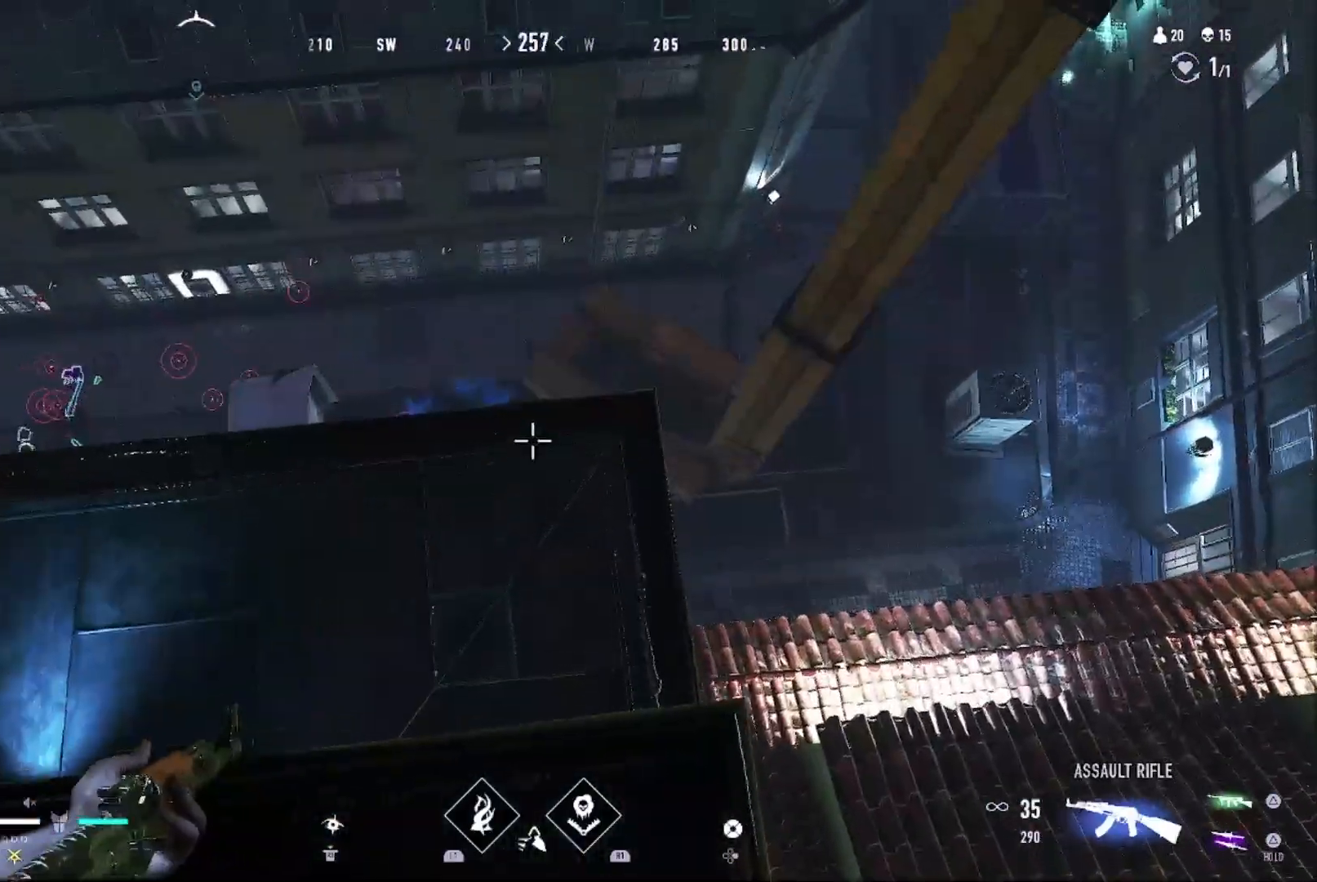
{"dt_ms": 500, "buttons": [], "left_stick": "center", "right_stick": "center", "events": [[33, "L1", "up"], [300, "left_stick", "up-right"], [433, "left_stick", "center"]]}
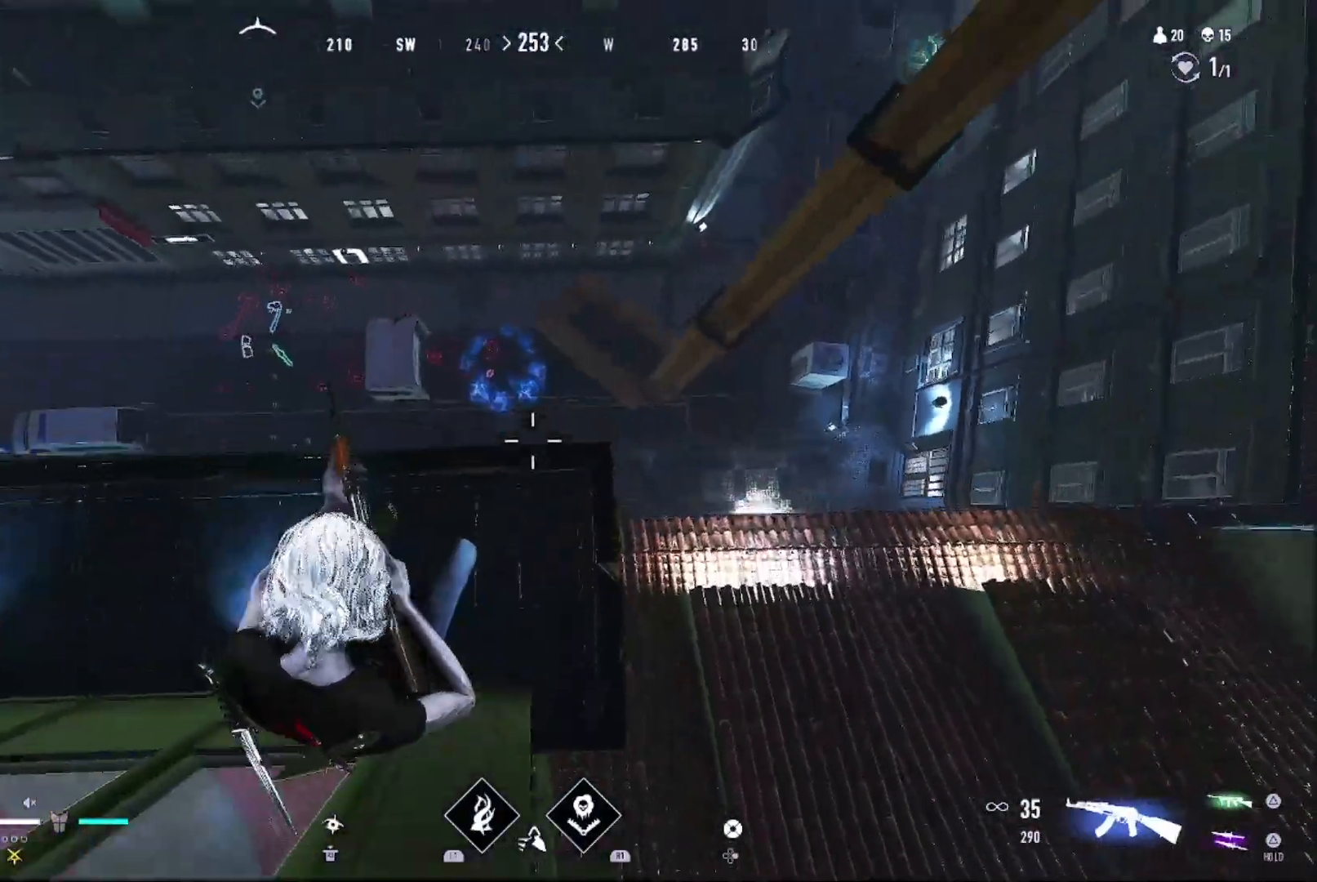
{"dt_ms": 500, "buttons": [], "left_stick": "down-left", "right_stick": "center", "events": [[33, "left_stick", "down-left"], [267, "right_stick", "down-left"], [400, "right_stick", "center"]]}
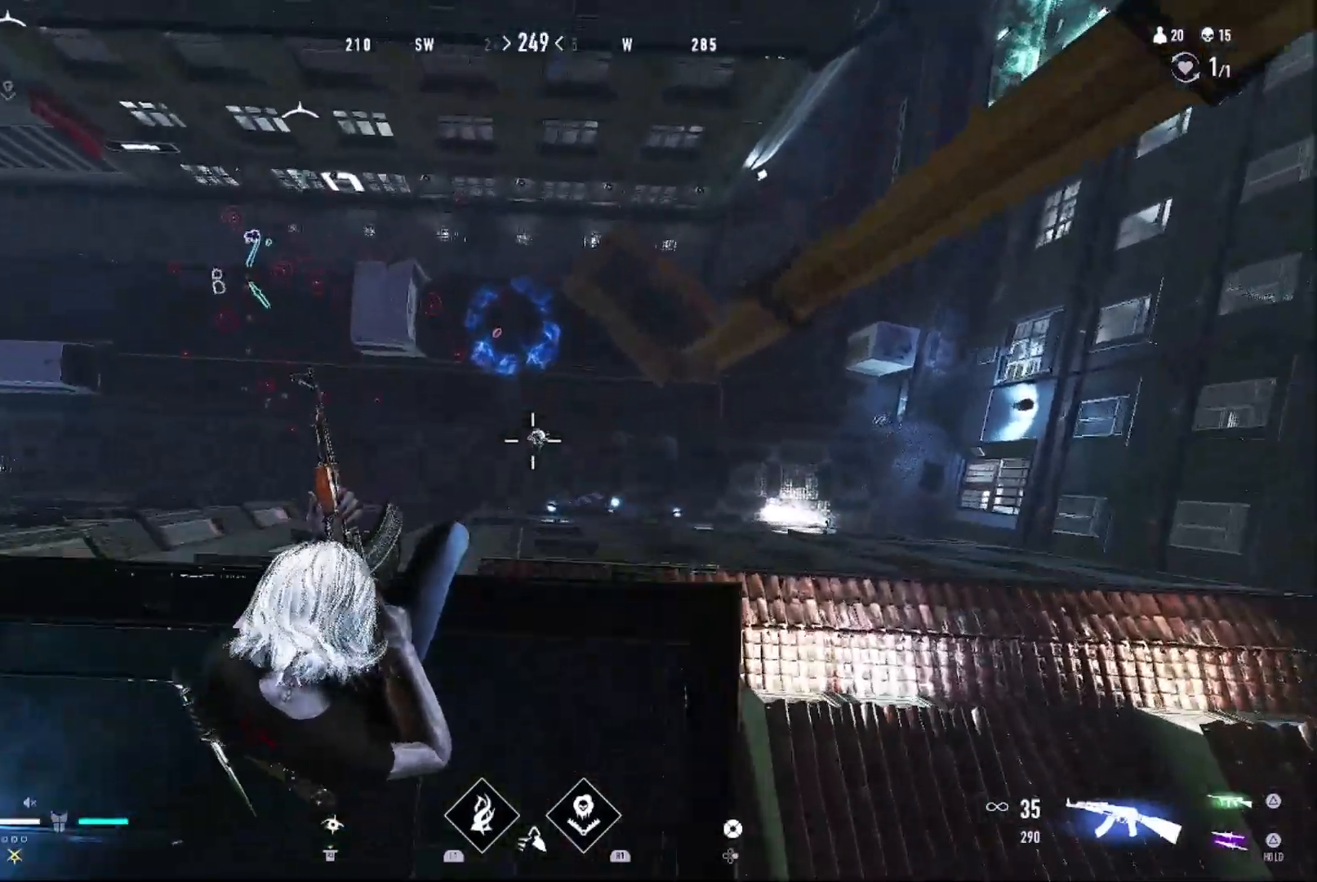
{"dt_ms": 500, "buttons": ["L1", "R1"], "left_stick": "right", "right_stick": "down-right", "events": [[100, "L1", "down"], [100, "left_stick", "down-right"], [167, "right_stick", "right"], [200, "R1", "down"], [300, "right_stick", "down"], [333, "left_stick", "right"], [433, "right_stick", "down-right"]]}
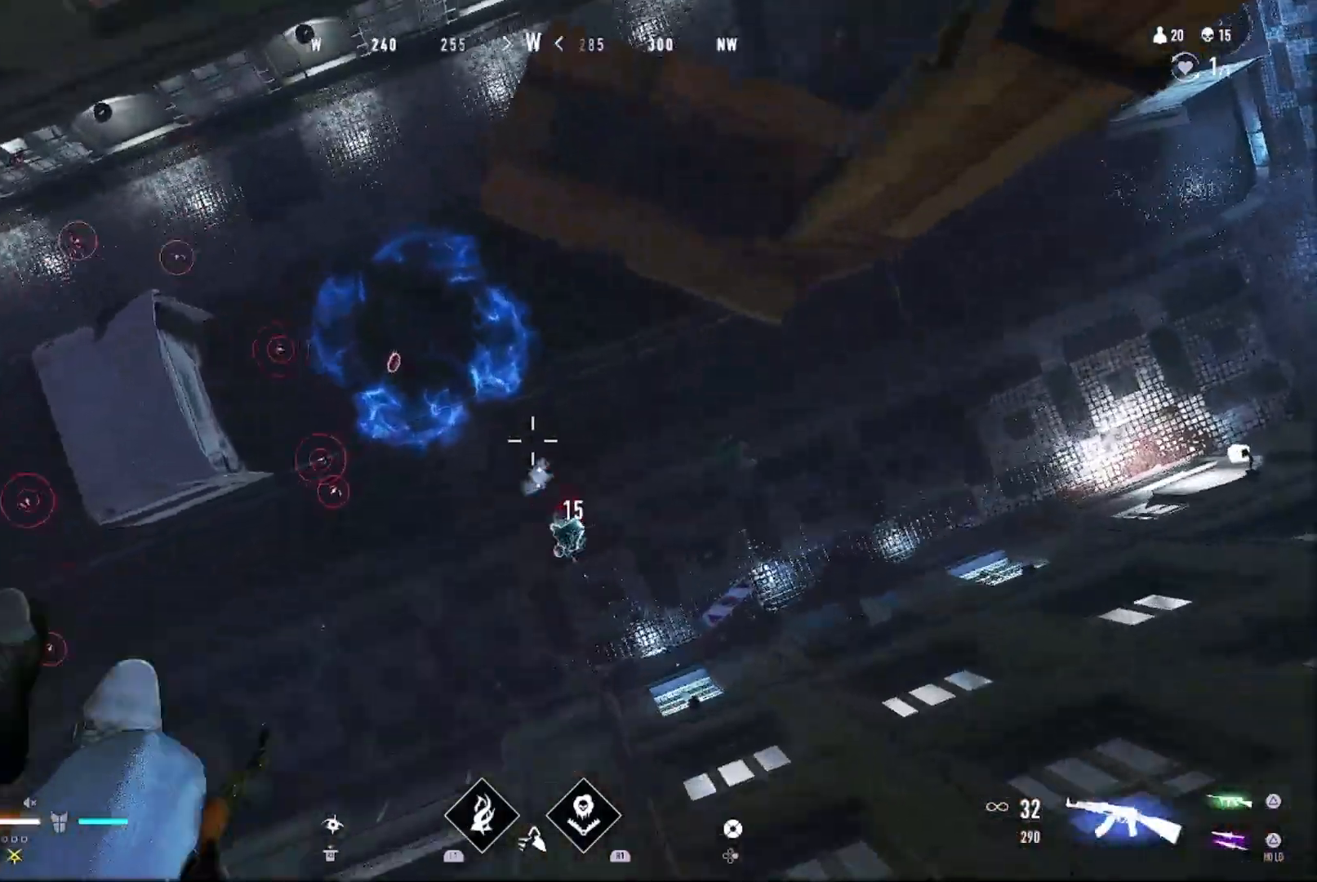
{"dt_ms": 500, "buttons": [], "left_stick": "up-right", "right_stick": "right", "events": [[100, "L1", "up"], [200, "R1", "up"], [200, "right_stick", "right"], [300, "left_stick", "up-right"]]}
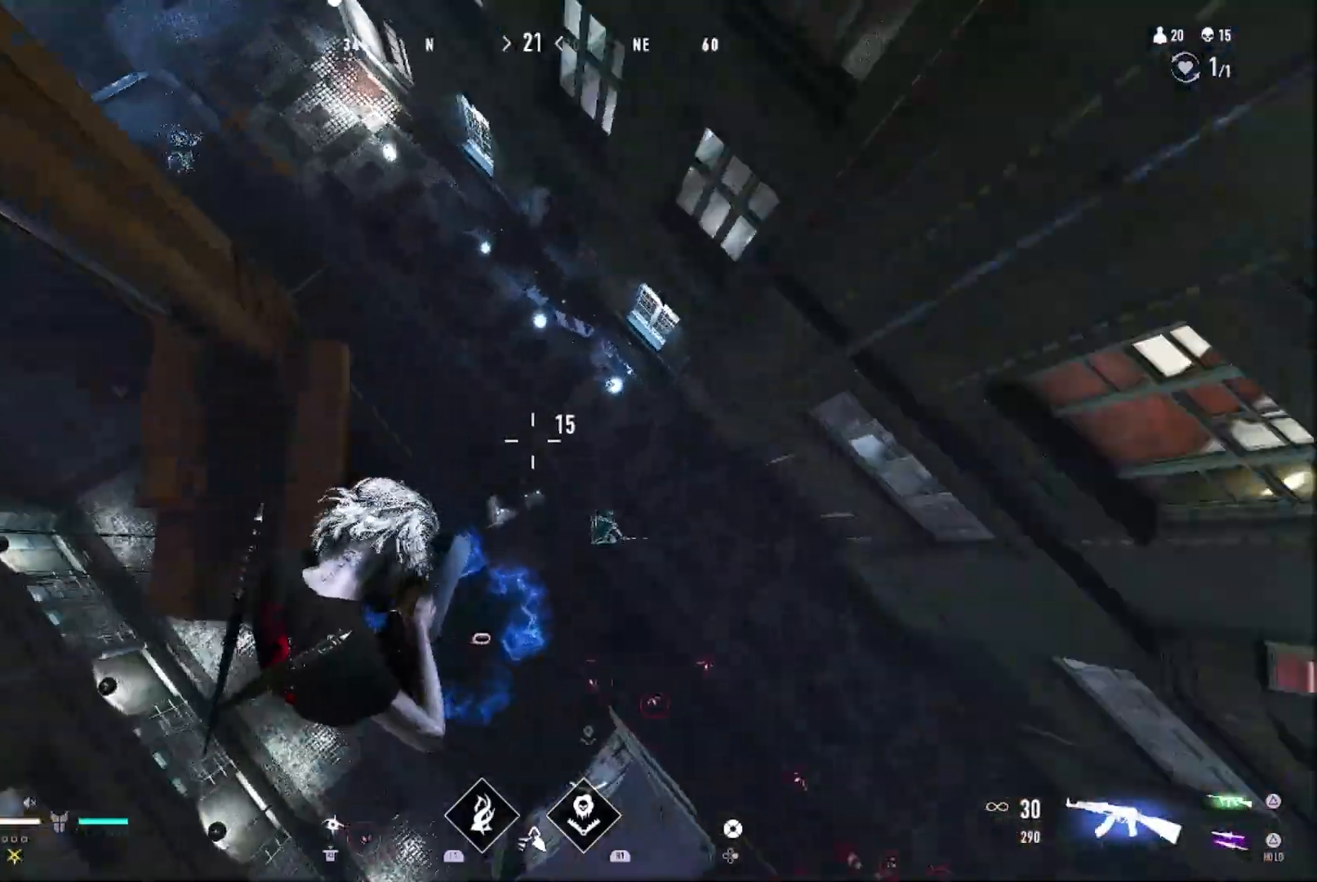
{"dt_ms": 500, "buttons": ["R1"], "left_stick": "up-left", "right_stick": "up-left", "events": [[33, "R1", "down"], [300, "right_stick", "up-right"], [467, "right_stick", "up-left"], [500, "left_stick", "up-left"]]}
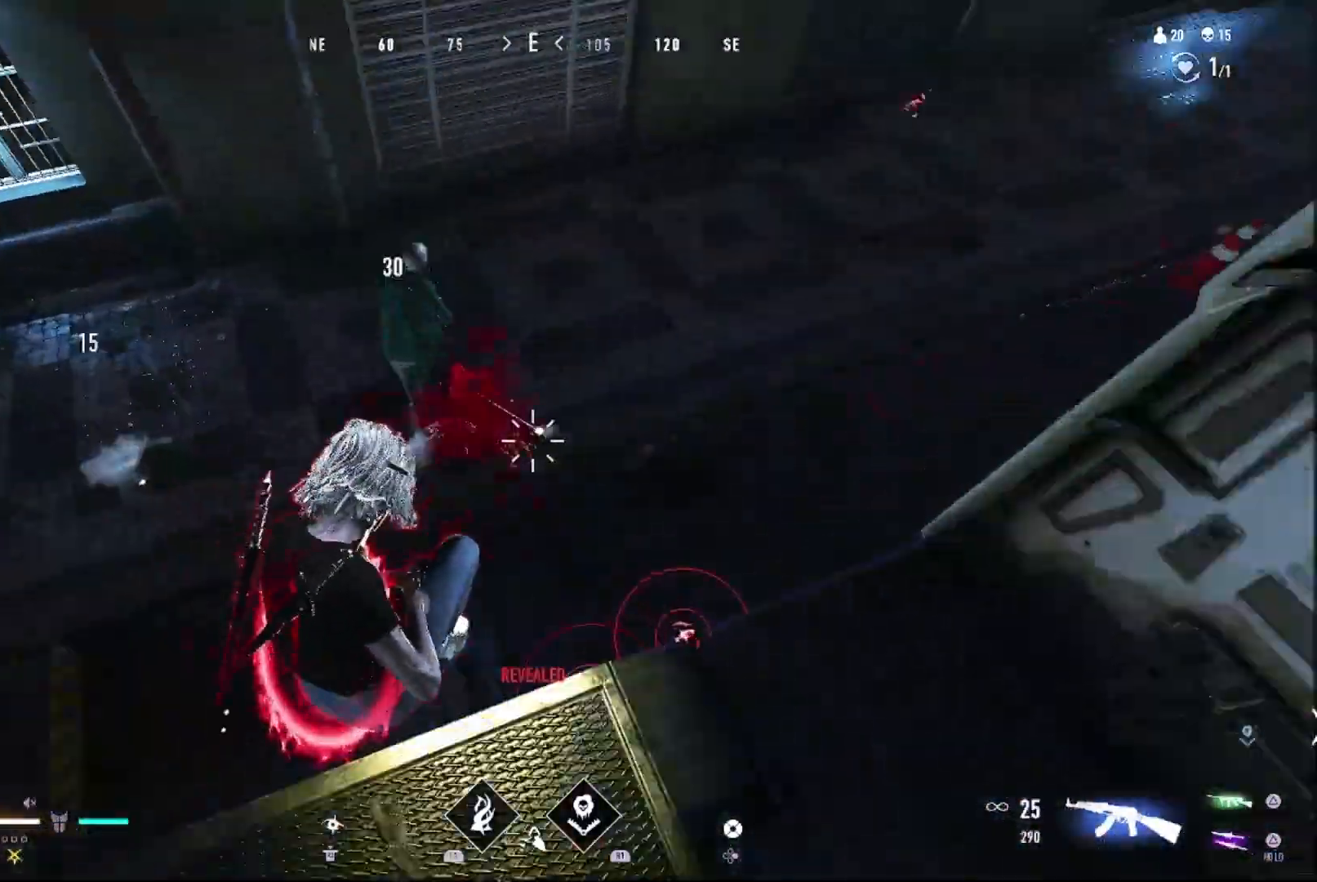
{"dt_ms": 500, "buttons": ["R1"], "left_stick": "up-left", "right_stick": "down-right", "events": [[33, "left_stick", "left"], [100, "right_stick", "up"], [267, "right_stick", "up-left"], [400, "left_stick", "up-left"], [400, "right_stick", "center"], [500, "right_stick", "down-right"]]}
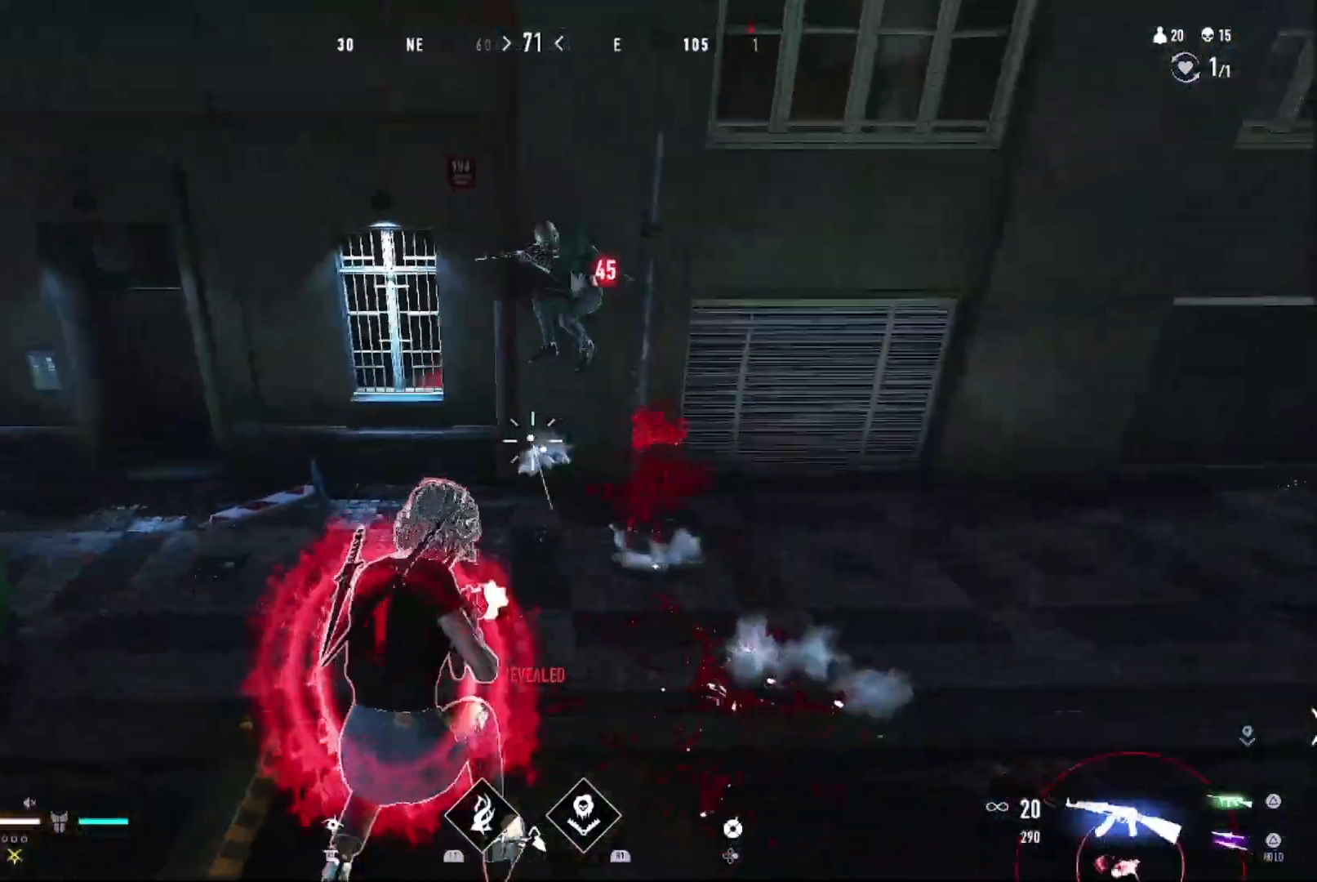
{"dt_ms": 500, "buttons": ["R1"], "left_stick": "up", "right_stick": "down-right", "events": [[133, "right_stick", "up"], [167, "left_stick", "left"], [333, "left_stick", "up-left"], [333, "right_stick", "center"], [433, "right_stick", "down-right"], [467, "left_stick", "up"]]}
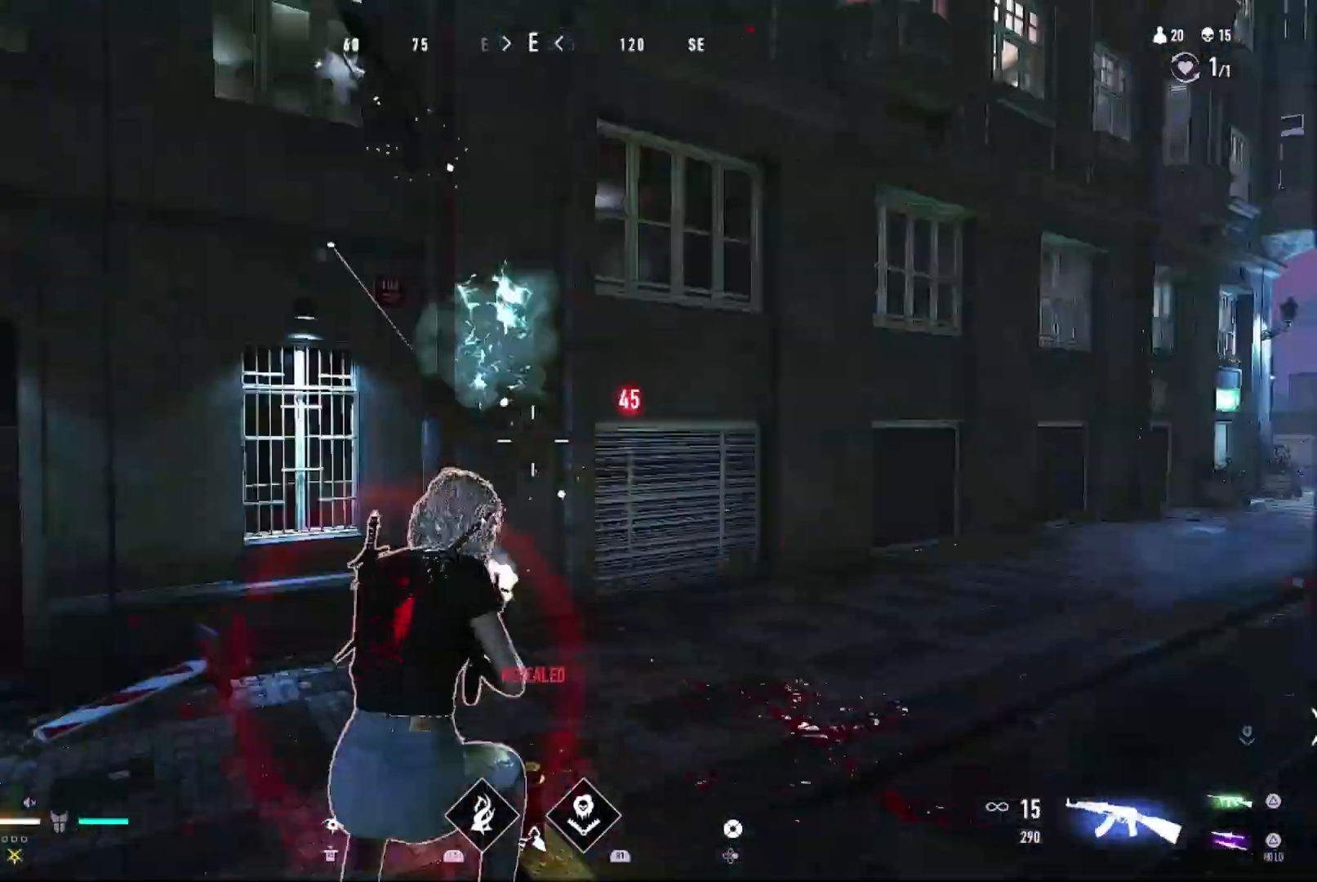
{"dt_ms": 500, "buttons": [], "left_stick": "up", "right_stick": "left", "events": [[67, "left_stick", "up-left"], [67, "right_stick", "up-left"], [100, "L2", "down"], [133, "R1", "up"], [133, "right_stick", "center"], [200, "L2", "up"], [200, "left_stick", "left"], [200, "right_stick", "left"], [367, "left_stick", "up-left"], [500, "left_stick", "up"]]}
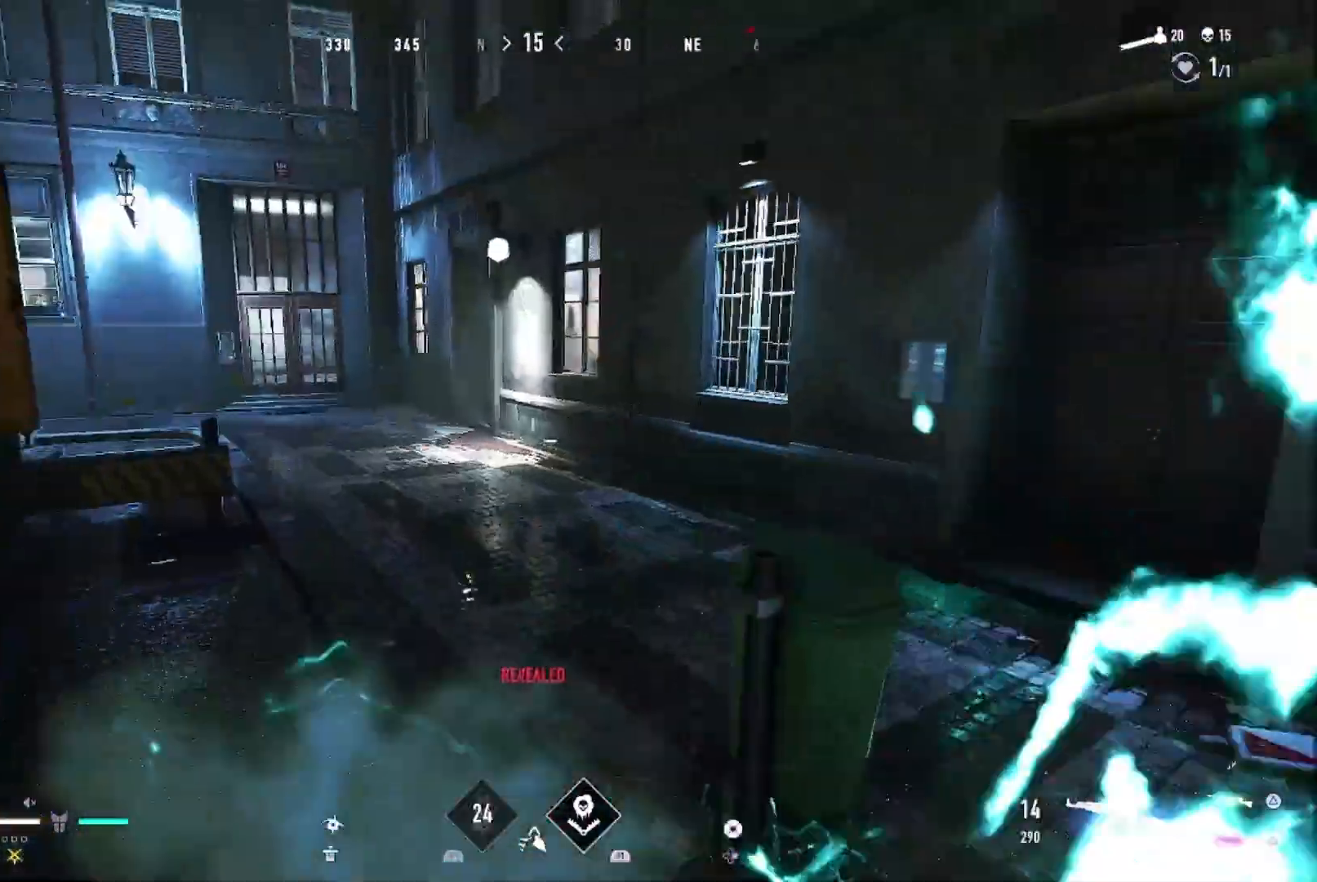
{"dt_ms": 500, "buttons": [], "left_stick": "up", "right_stick": "center", "events": [[33, "right_stick", "center"], [133, "TRIANGLE", "down"], [233, "TRIANGLE", "up"], [367, "right_stick", "left"], [467, "right_stick", "center"]]}
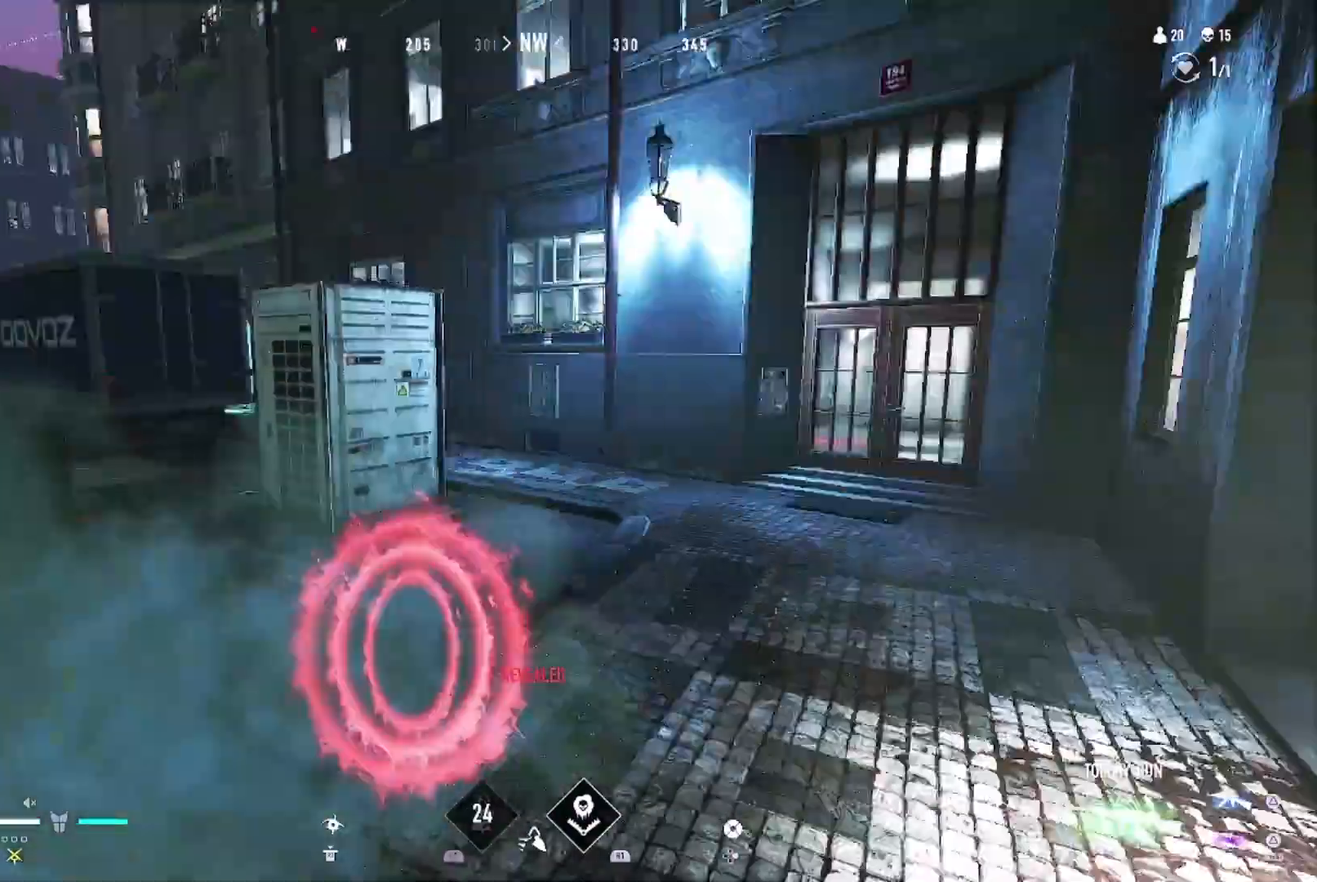
{"dt_ms": 500, "buttons": [], "left_stick": "down", "right_stick": "center", "events": [[33, "CIRCLE", "down"], [133, "CIRCLE", "up"], [133, "left_stick", "up-right"], [200, "right_stick", "left"], [300, "left_stick", "down-right"], [433, "left_stick", "down"], [433, "right_stick", "center"]]}
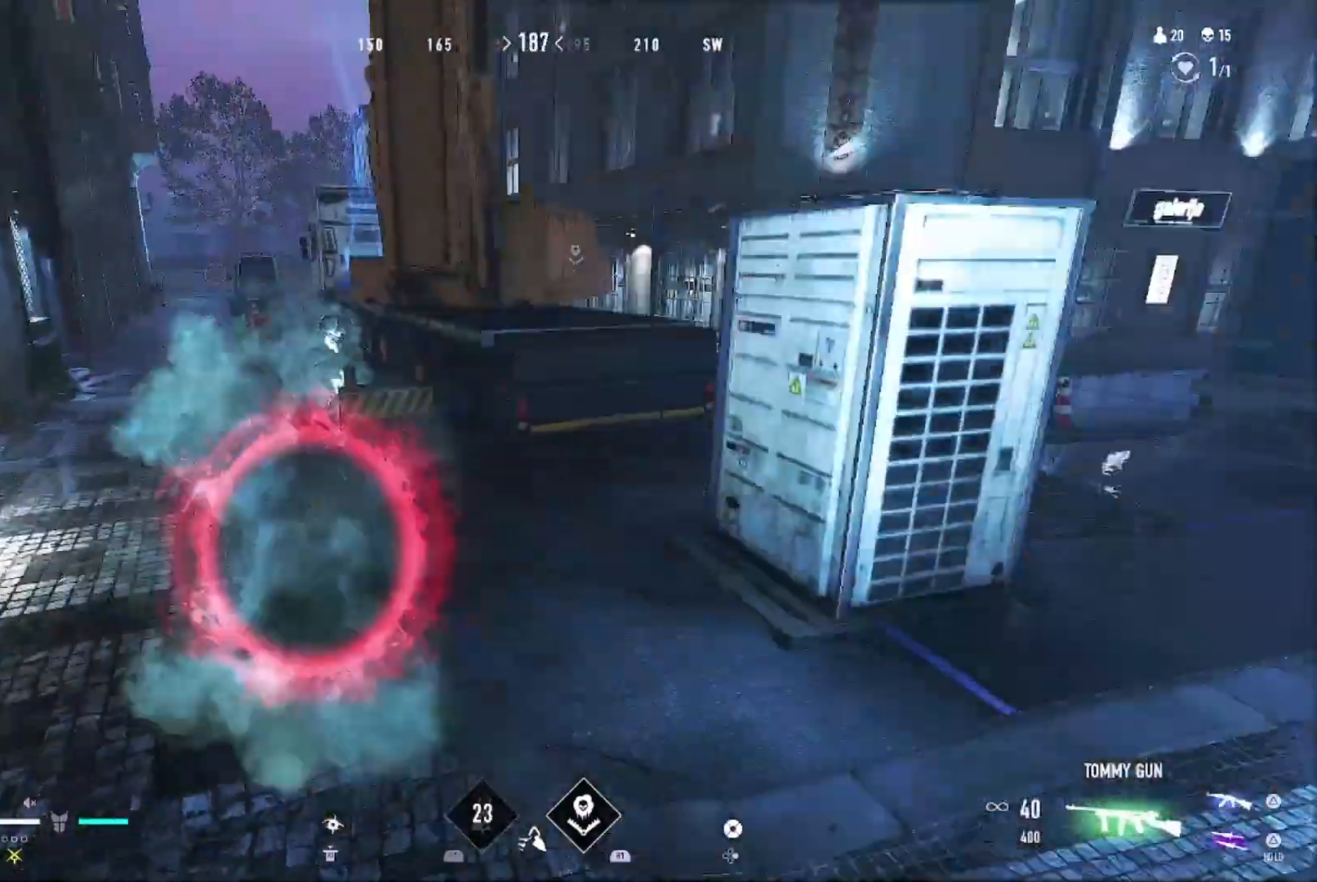
{"dt_ms": 500, "buttons": [], "left_stick": "up", "right_stick": "center", "events": [[67, "left_stick", "down-left"], [67, "right_stick", "down-left"], [133, "right_stick", "center"], [200, "left_stick", "left"], [333, "left_stick", "up-left"], [467, "left_stick", "up"]]}
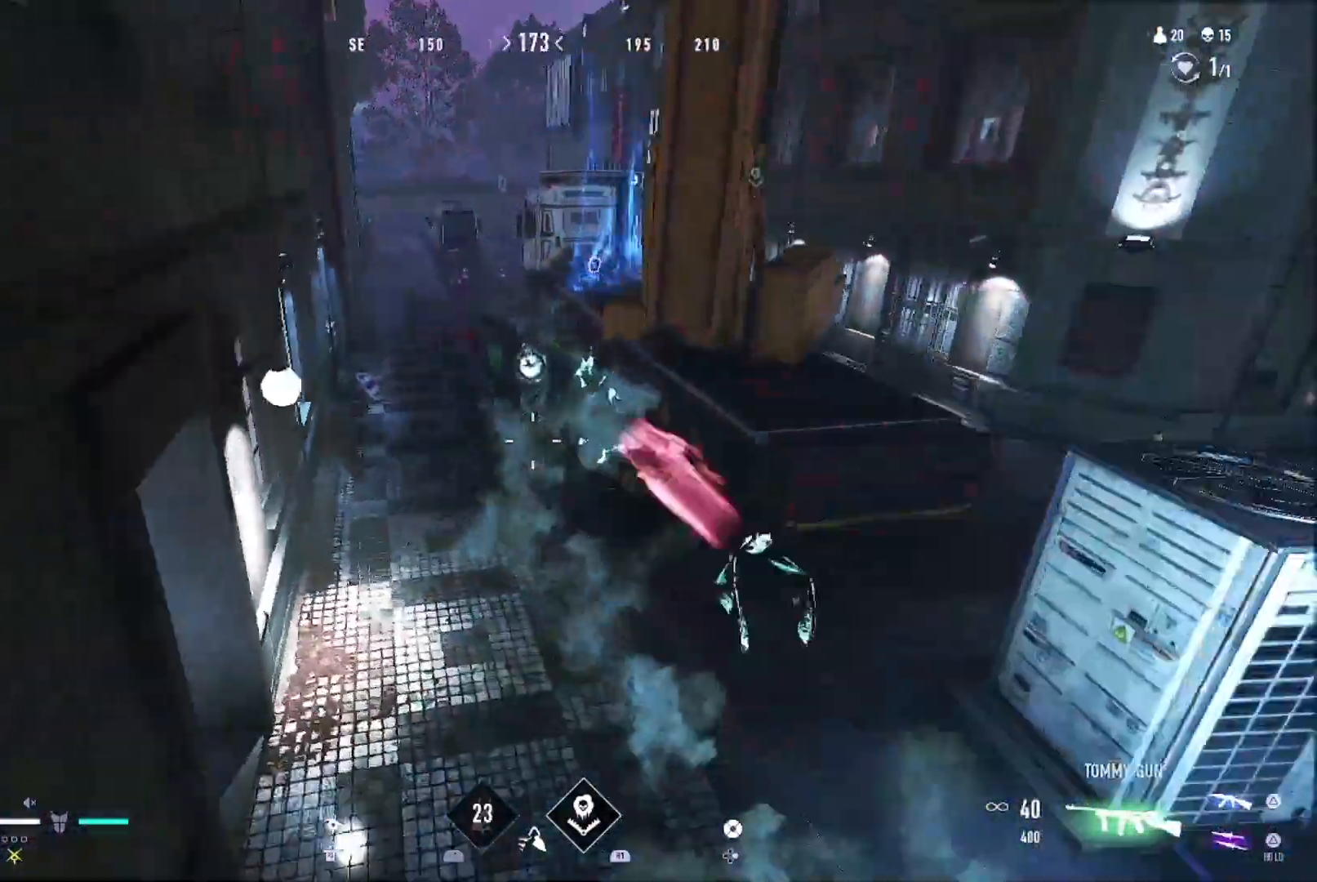
{"dt_ms": 500, "buttons": ["R1"], "left_stick": "up-left", "right_stick": "left", "events": [[400, "R1", "down"], [433, "right_stick", "left"], [500, "left_stick", "up-left"]]}
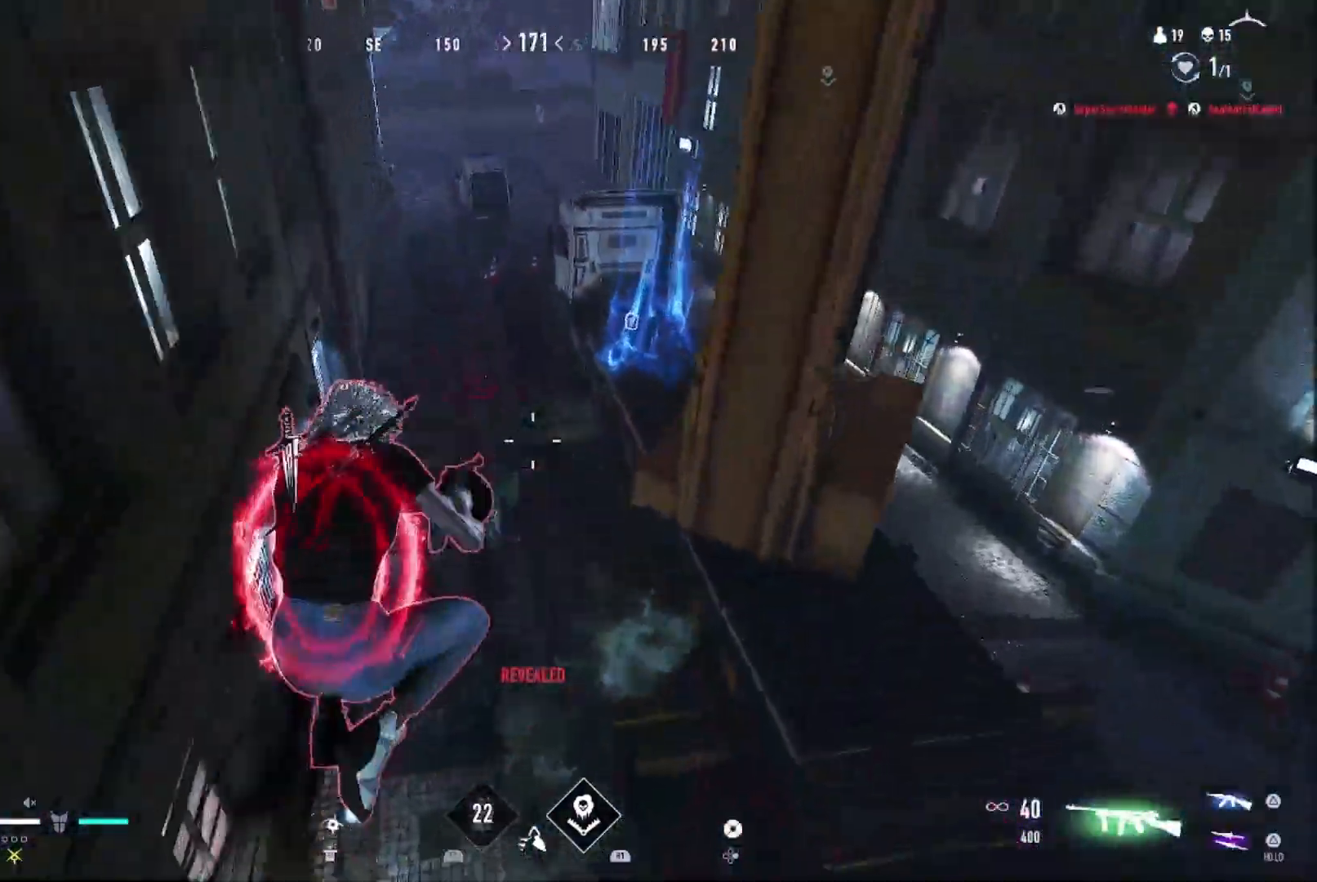
{"dt_ms": 500, "buttons": ["R1"], "left_stick": "up", "right_stick": "down-left", "events": [[133, "right_stick", "down-left"], [300, "left_stick", "up"]]}
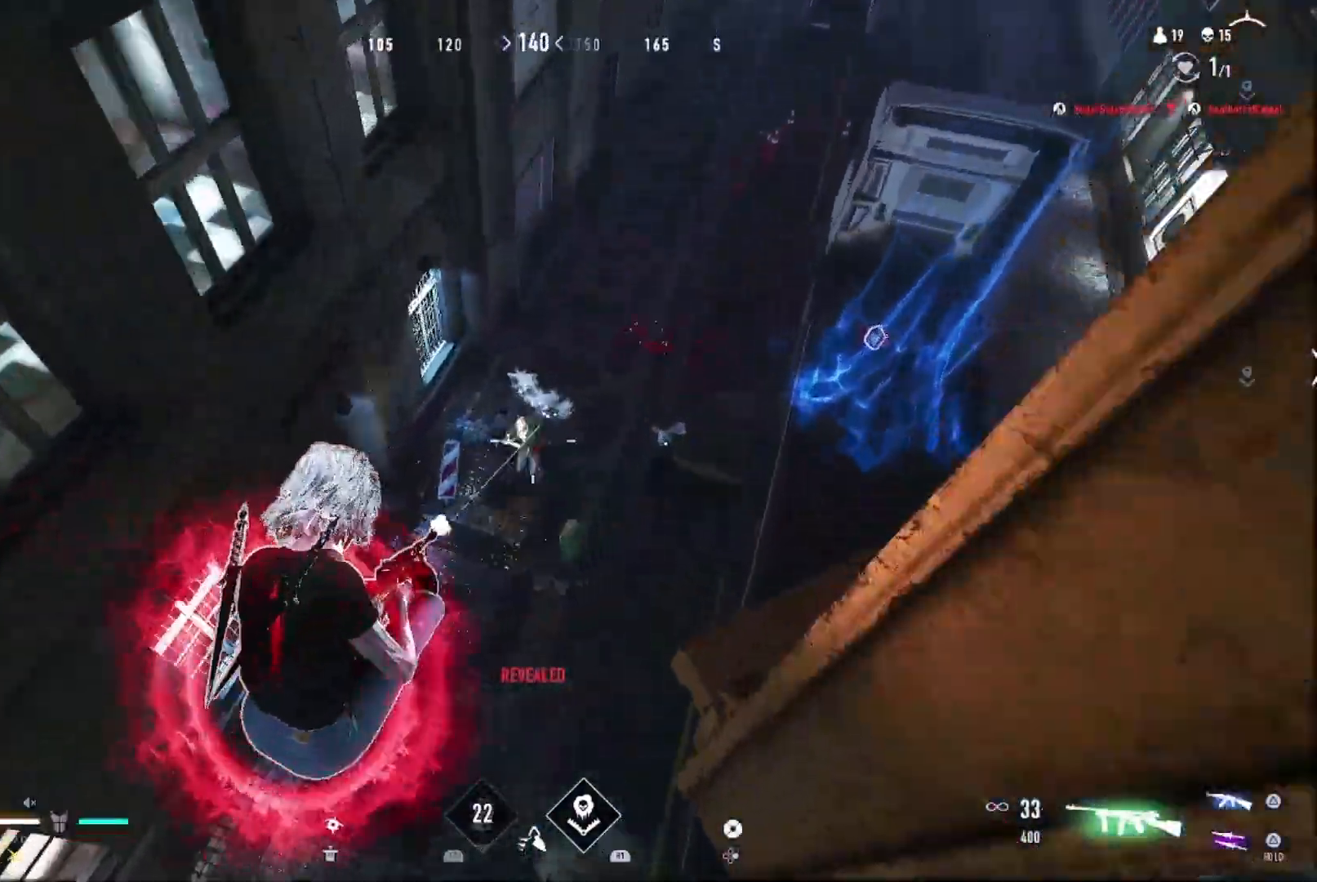
{"dt_ms": 500, "buttons": ["R1"], "left_stick": "up-right", "right_stick": "up-left", "events": [[267, "right_stick", "center"], [300, "left_stick", "up-right"], [333, "right_stick", "left"], [467, "right_stick", "up-left"]]}
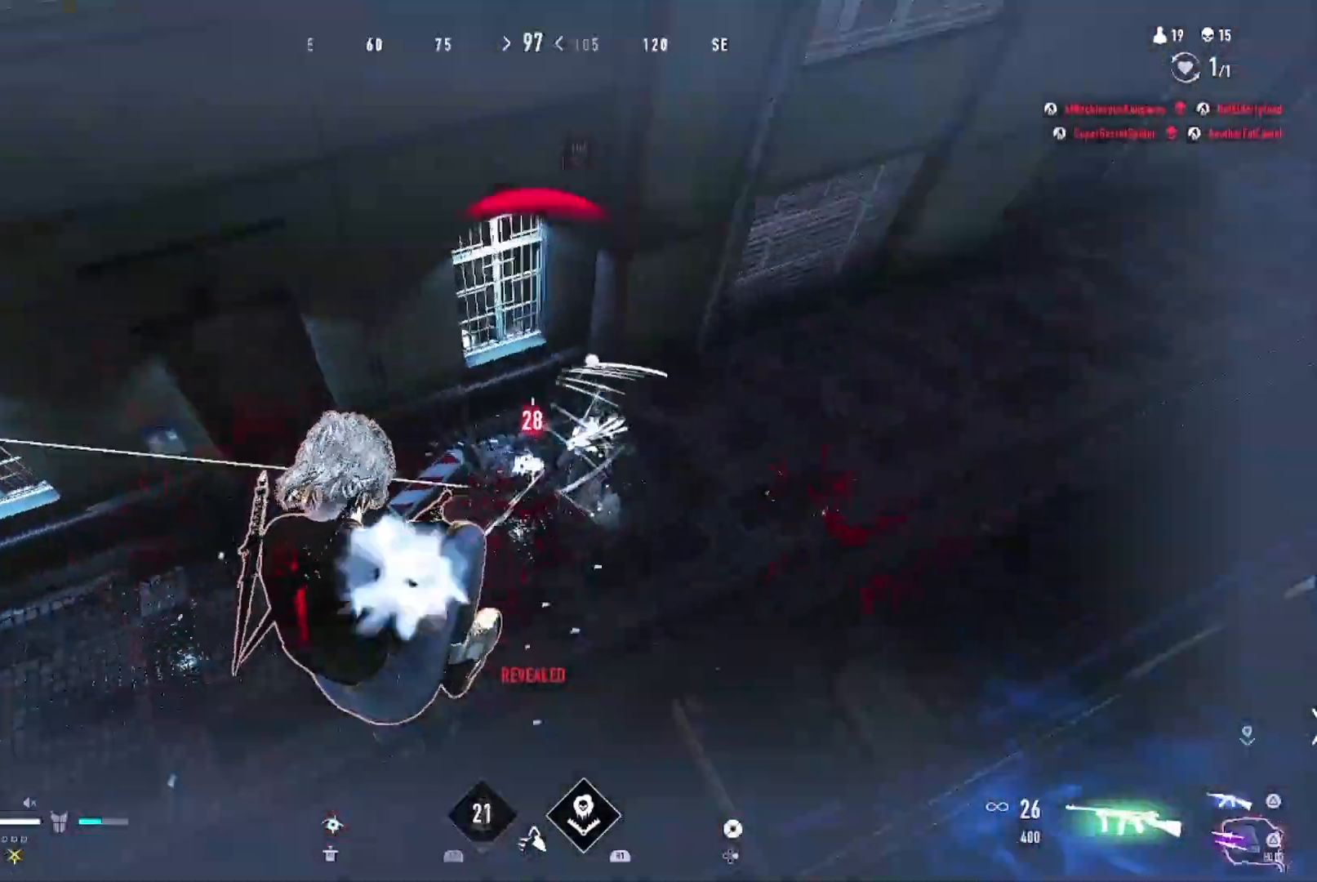
{"dt_ms": 500, "buttons": [], "left_stick": "right", "right_stick": "up", "events": [[200, "right_stick", "center"], [267, "CIRCLE", "down"], [267, "left_stick", "right"], [400, "CIRCLE", "up"], [400, "R1", "up"], [433, "right_stick", "up"]]}
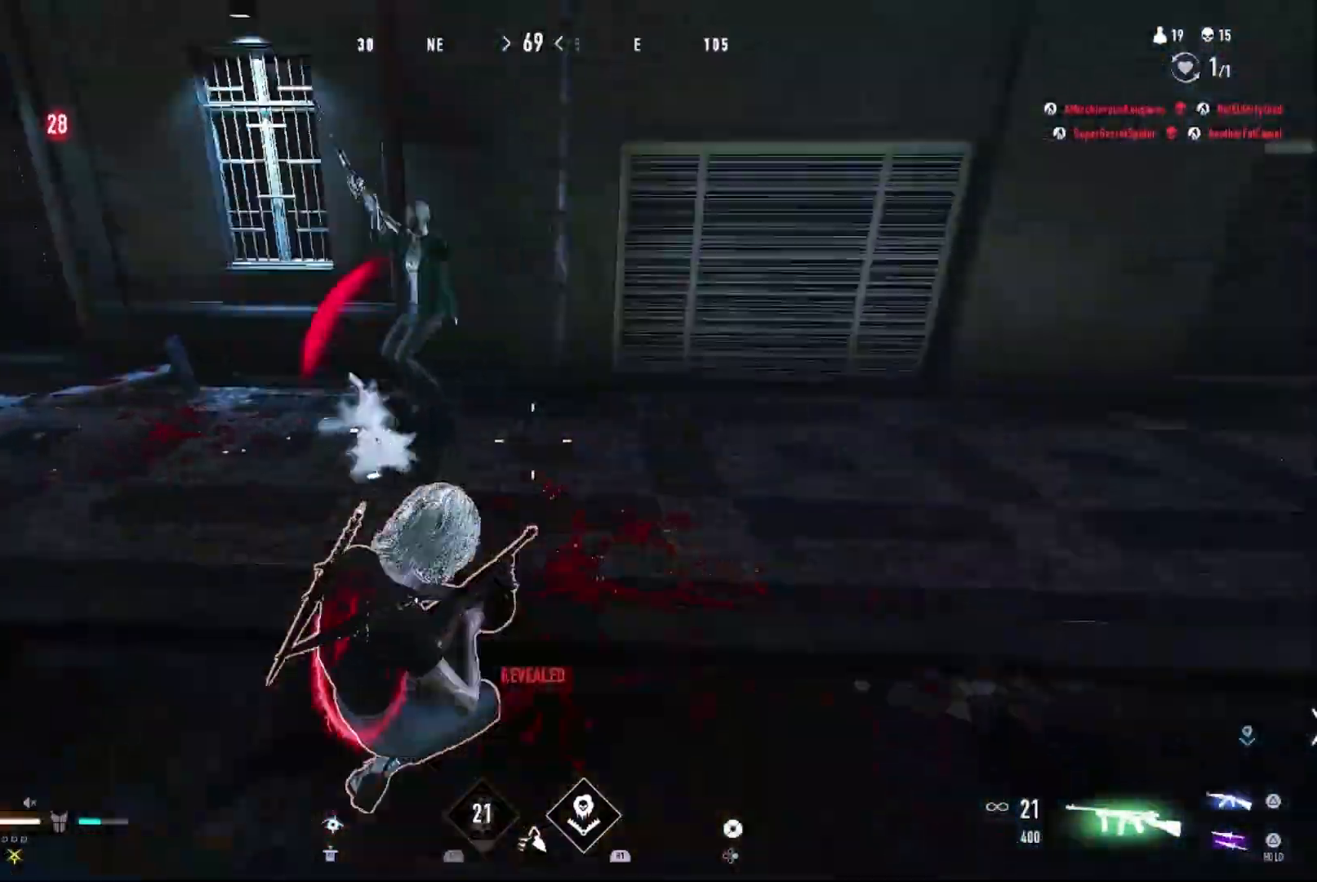
{"dt_ms": 500, "buttons": ["R1"], "left_stick": "right", "right_stick": "center"}
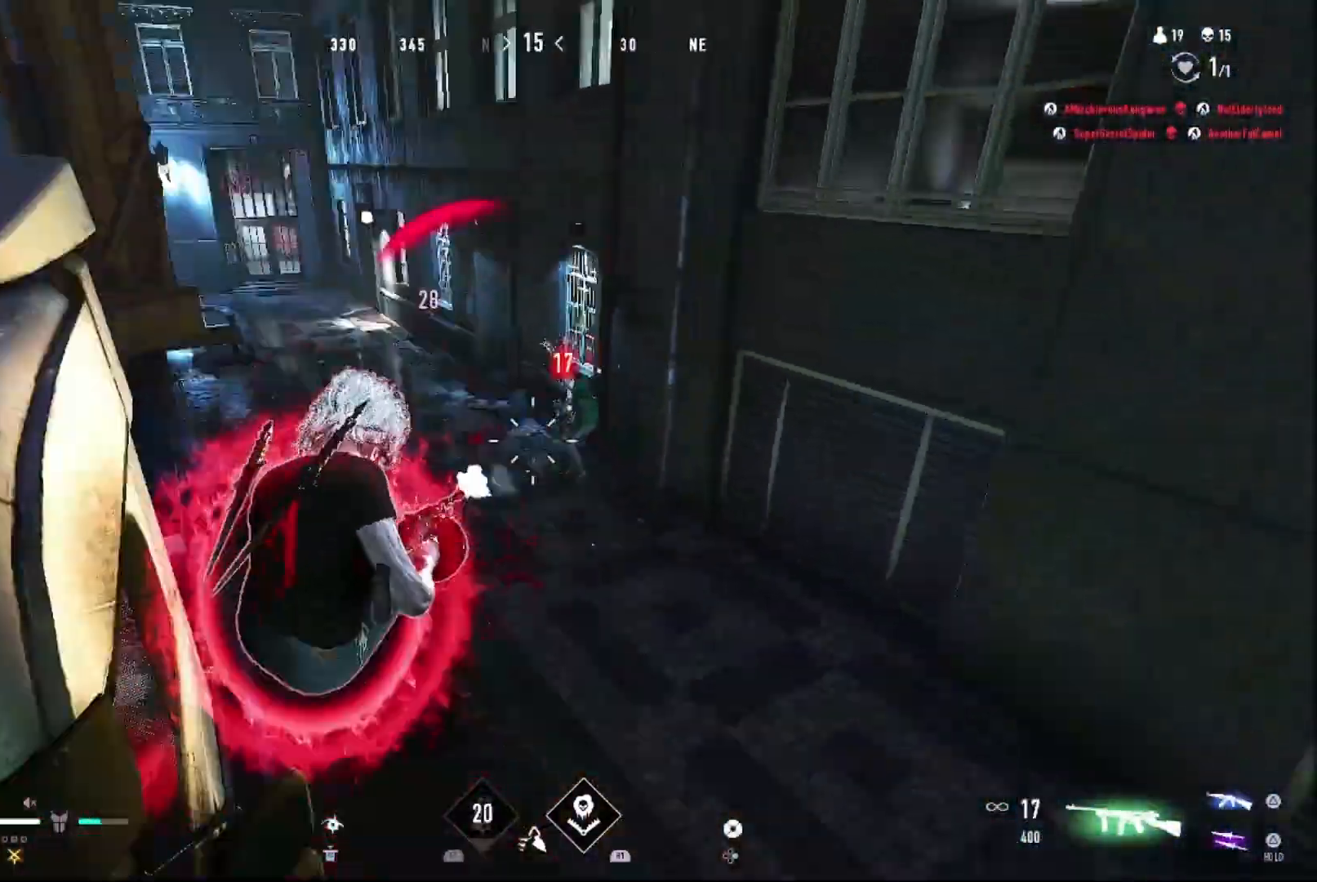
{"dt_ms": 500, "buttons": ["R1"], "left_stick": "down-right", "right_stick": "center", "events": [[300, "right_stick", "up"], [400, "right_stick", "center"], [500, "left_stick", "down-right"]]}
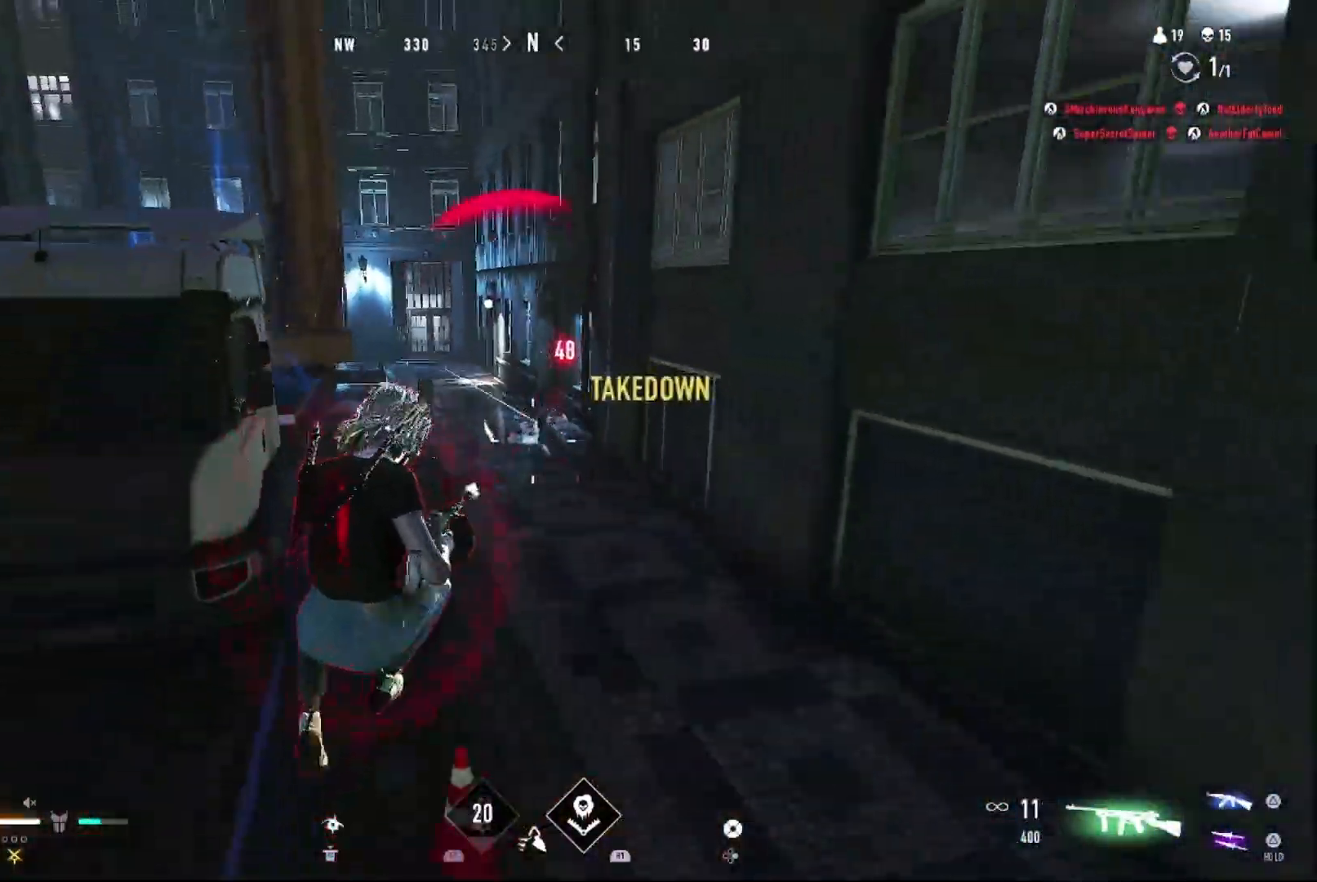
{"dt_ms": 500, "buttons": [], "left_stick": "down-left", "right_stick": "left", "events": [[100, "CIRCLE", "down"], [267, "CIRCLE", "up"], [300, "R1", "up"], [367, "right_stick", "left"], [433, "left_stick", "down-left"]]}
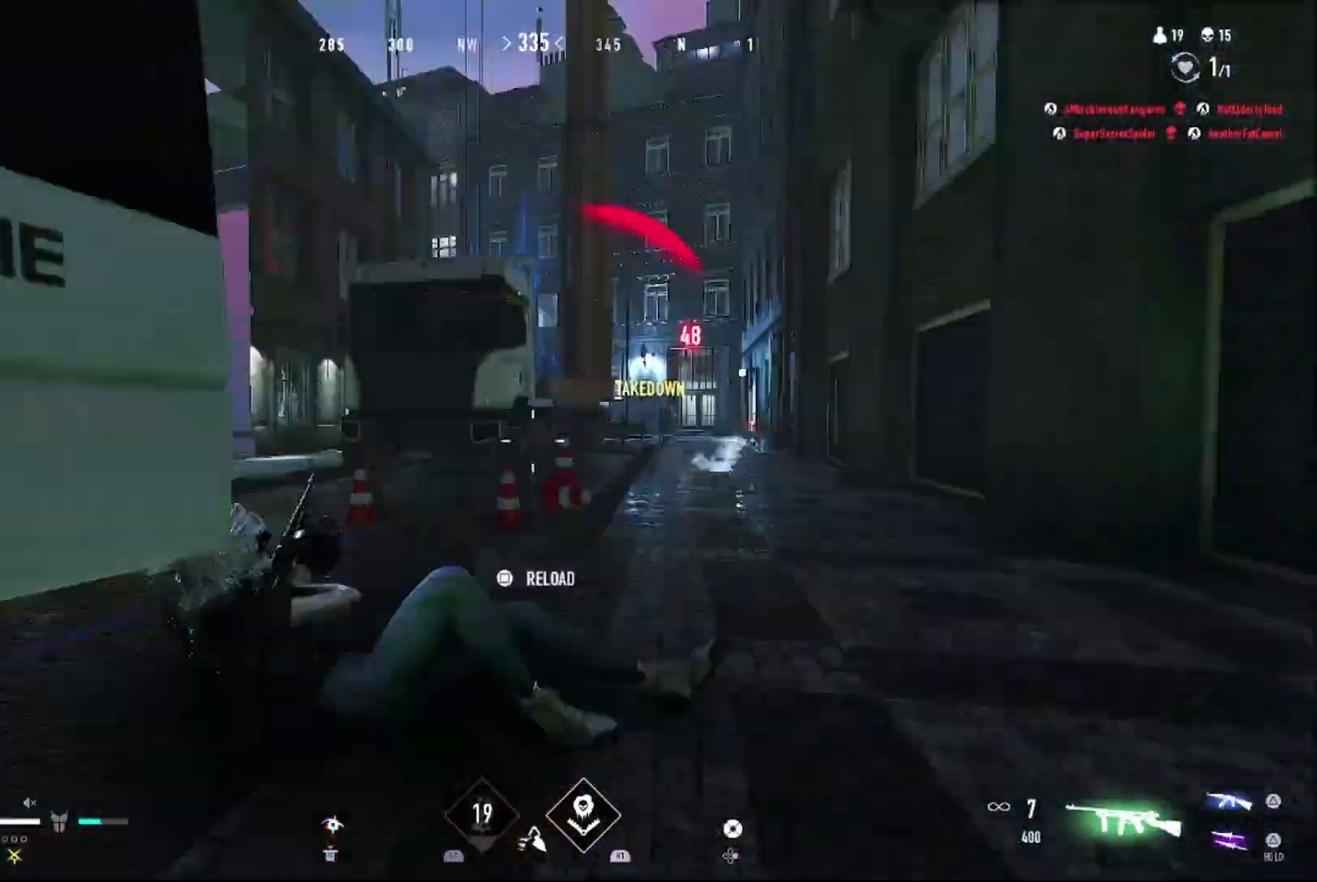
{"dt_ms": 500, "buttons": [], "left_stick": "down-left", "right_stick": "center", "events": [[133, "left_stick", "down"], [300, "right_stick", "center"], [333, "left_stick", "down-left"], [367, "CIRCLE", "down"], [433, "CIRCLE", "up"]]}
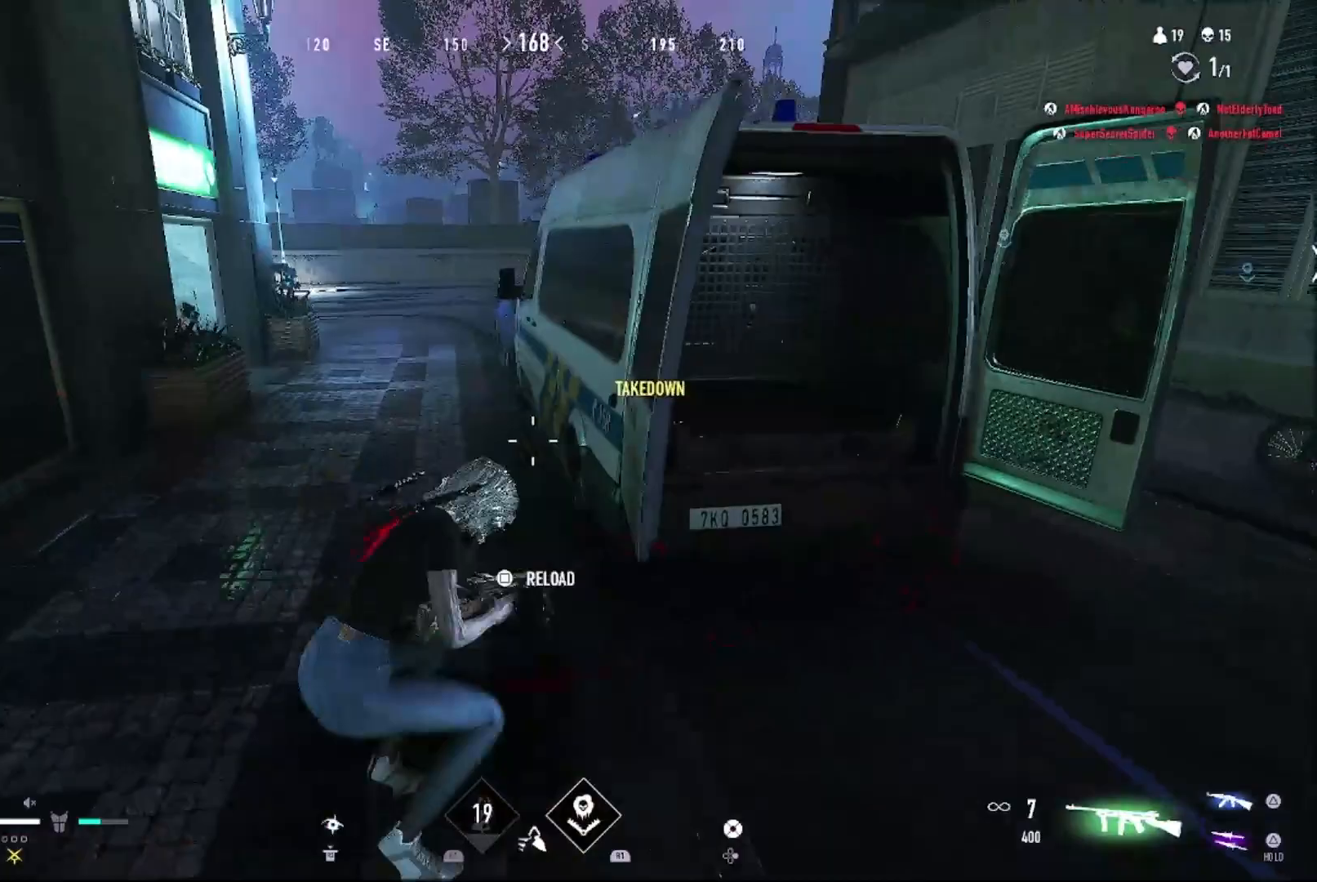
{"dt_ms": 500, "buttons": [], "left_stick": "up", "right_stick": "left", "events": [[167, "right_stick", "left"], [300, "left_stick", "left"], [400, "left_stick", "up-left"], [500, "left_stick", "up"]]}
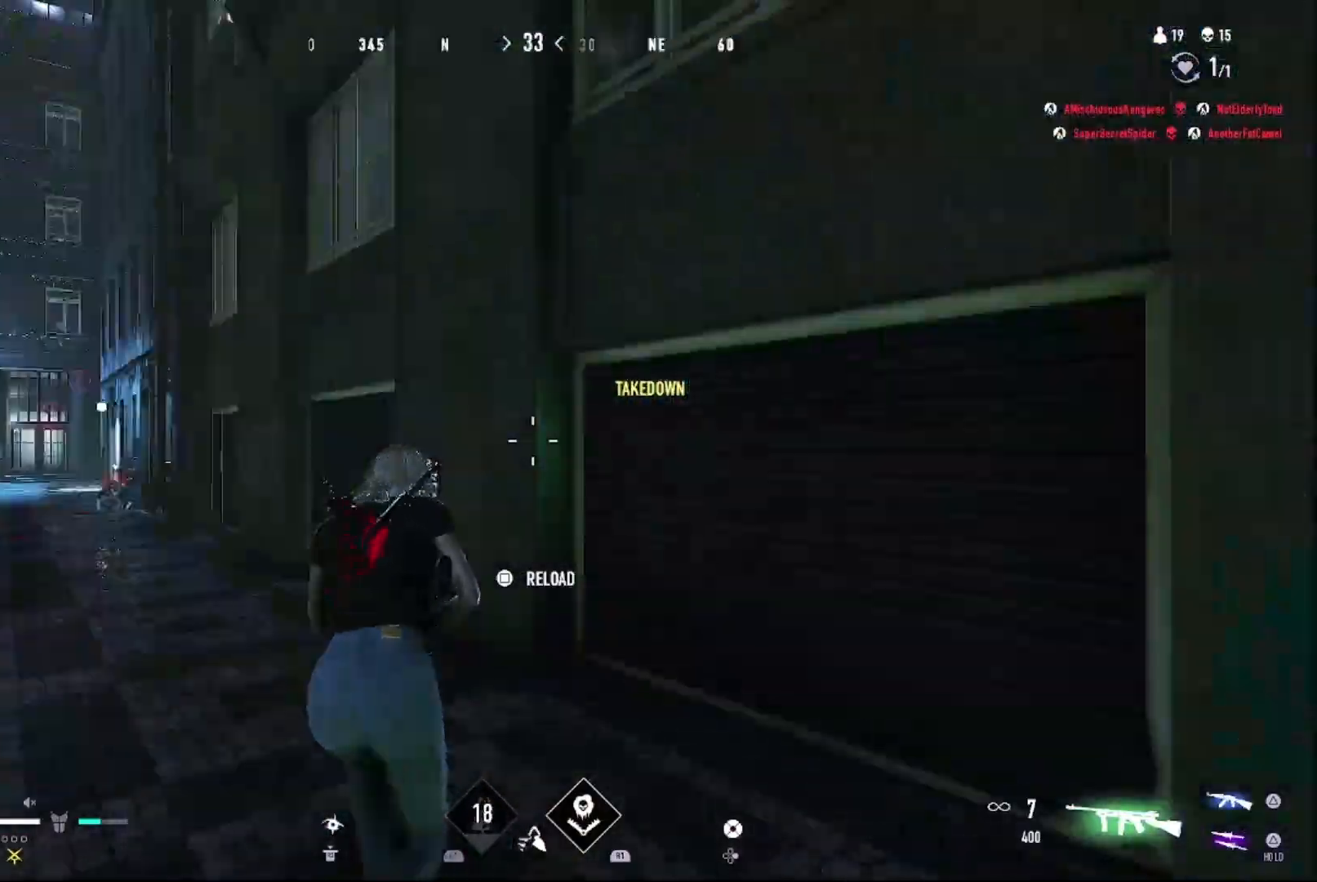
{"dt_ms": 500, "buttons": ["CIRCLE"], "left_stick": "up-right", "right_stick": "center", "events": [[67, "right_stick", "center"], [267, "right_stick", "down"], [367, "left_stick", "up-right"], [367, "right_stick", "center"], [467, "CIRCLE", "down"]]}
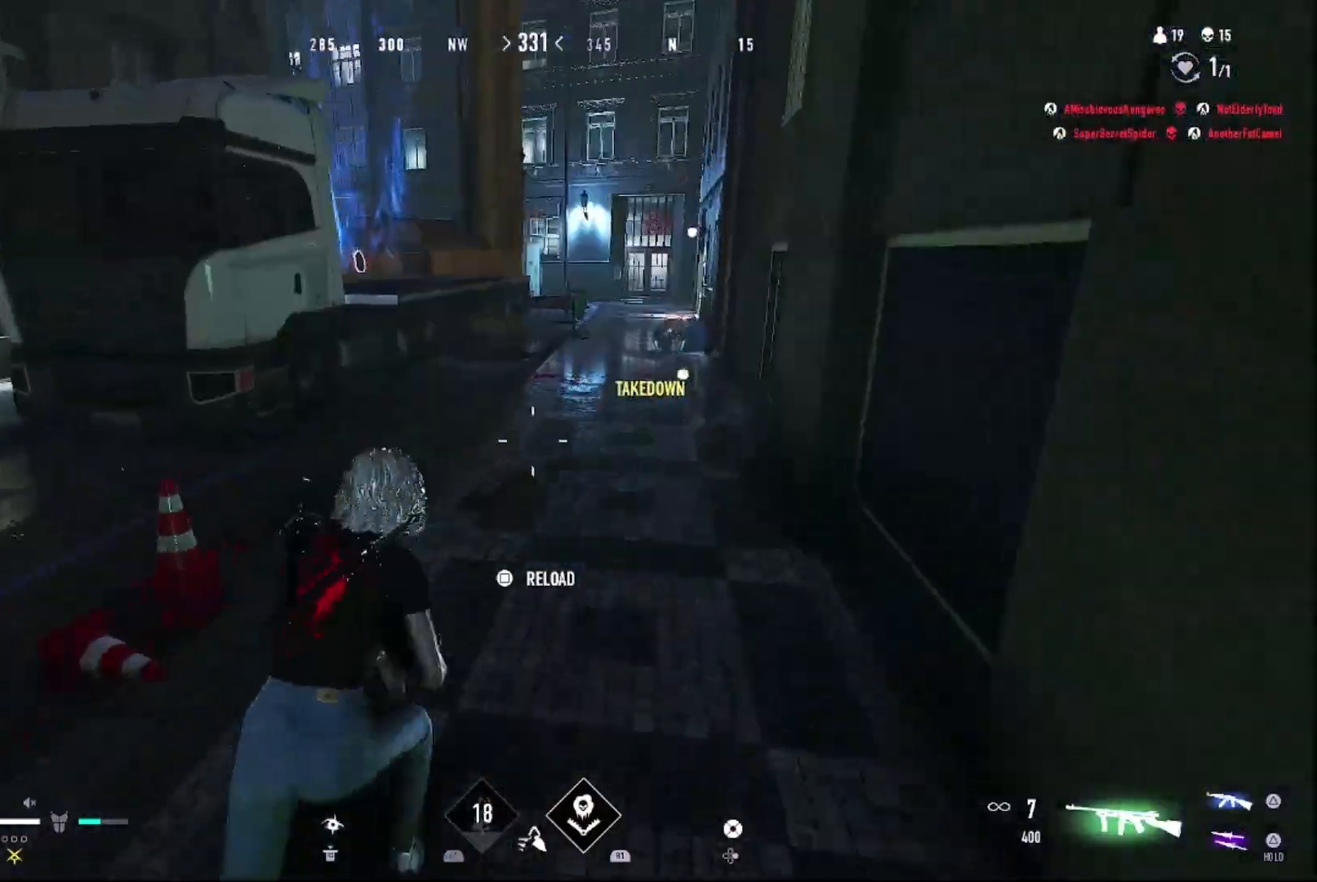
{"dt_ms": 1000, "buttons": ["R1"], "left_stick": "up", "right_stick": "center"}